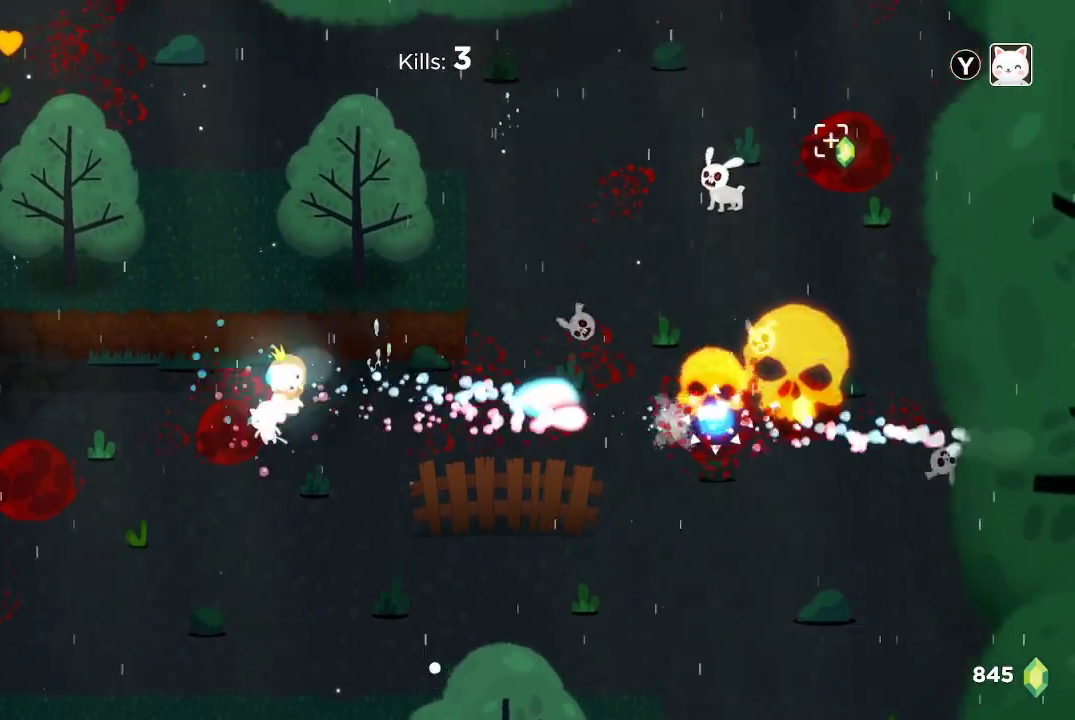
Gameplay with a controller (Xbox layout); each line is a JSON object with the inputs held at the frame after it. "events" lists button and stick changes between this image and that frame as [ms after this image, input, new state], when the widget could be followed in between.
{"buttons": ["R2"], "left_stick": "center", "right_stick": "up-right", "events": [[300, "left_stick", "center"]]}
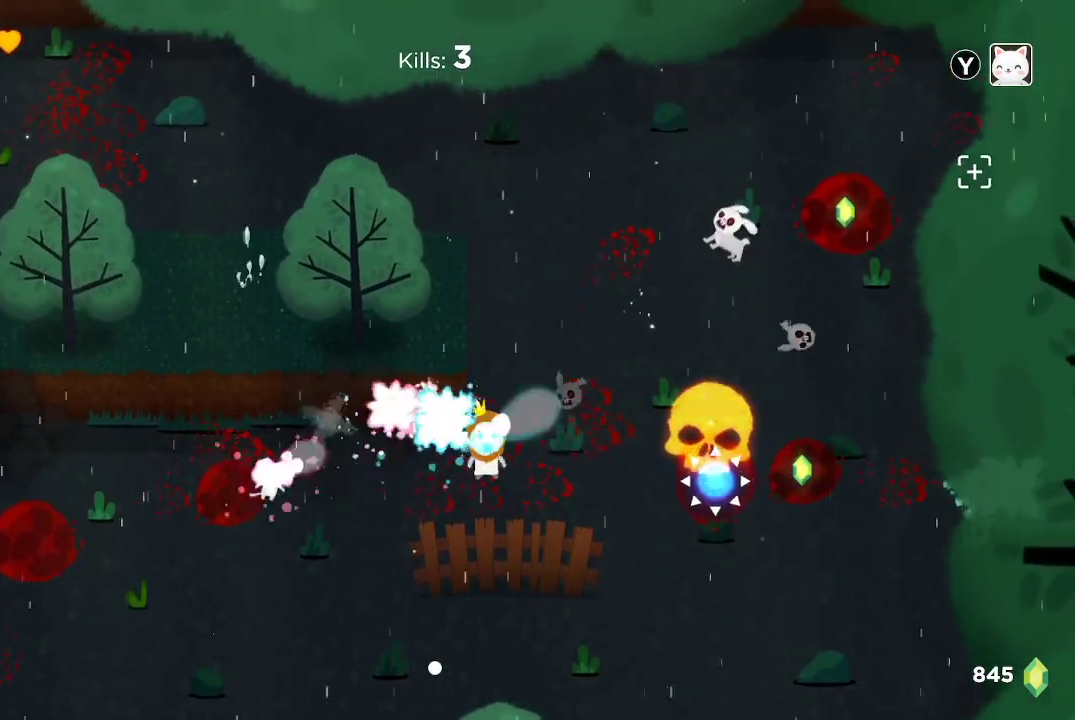
{"buttons": ["R2"], "left_stick": "left", "right_stick": "up-right", "events": [[333, "left_stick", "left"]]}
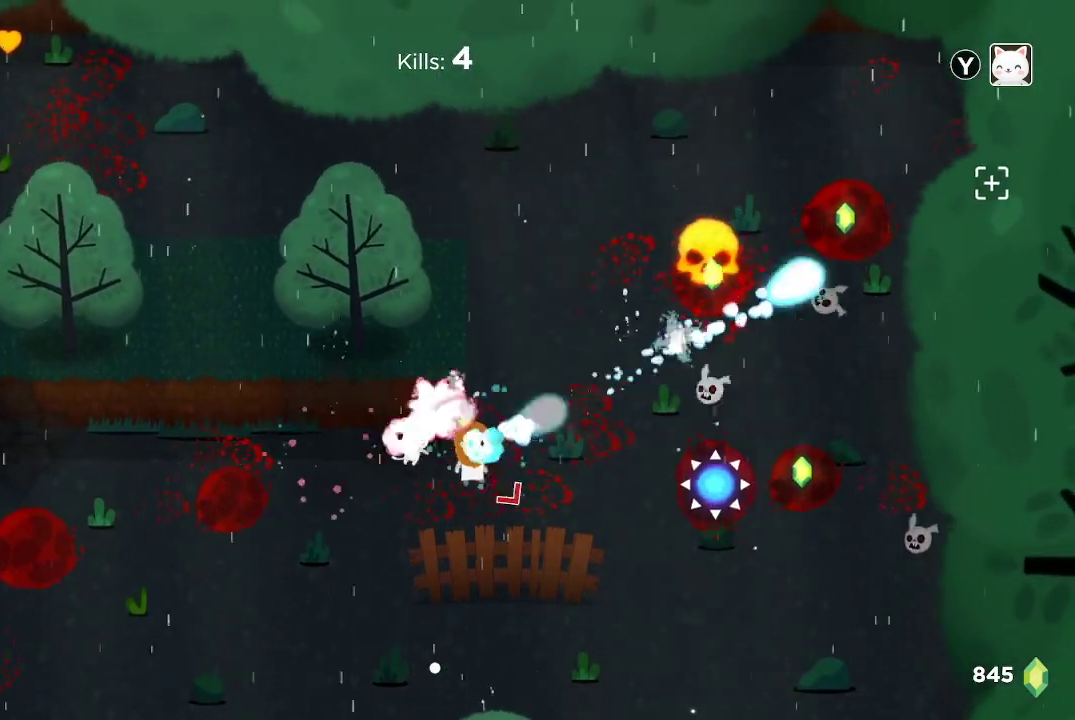
{"buttons": [], "left_stick": "right", "right_stick": "up-right", "events": [[67, "left_stick", "center"], [200, "left_stick", "right"], [300, "R2", "up"]]}
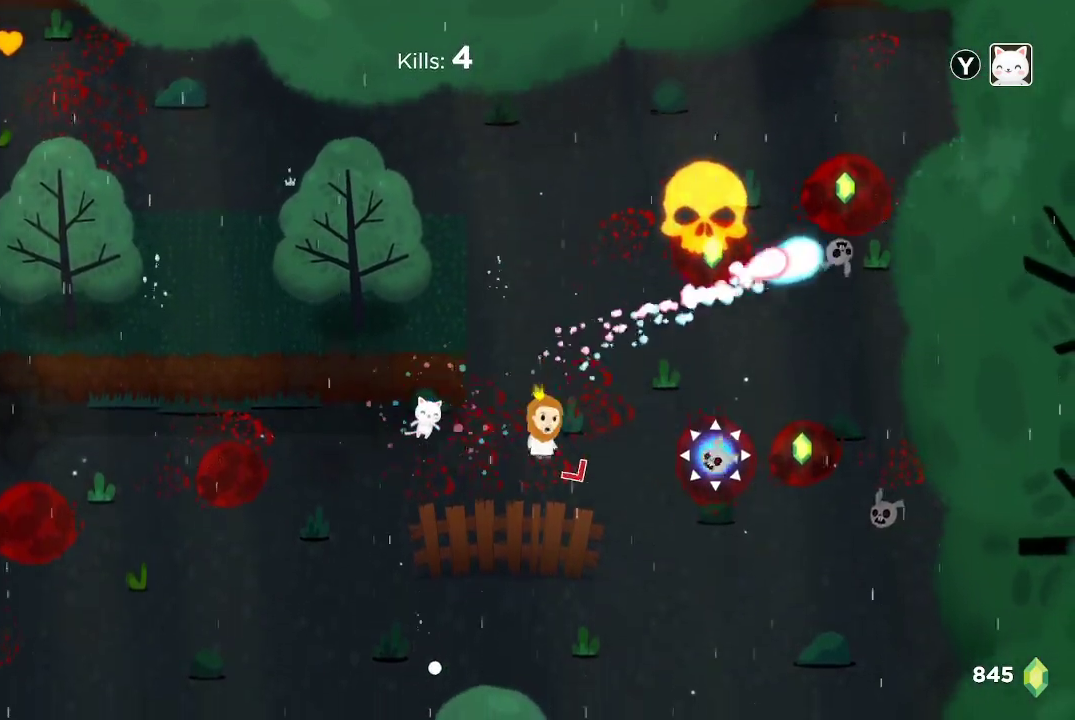
{"buttons": [], "left_stick": "right", "right_stick": "center", "events": [[33, "right_stick", "center"], [100, "left_stick", "down-right"], [200, "left_stick", "right"], [300, "left_stick", "up-right"], [433, "left_stick", "right"]]}
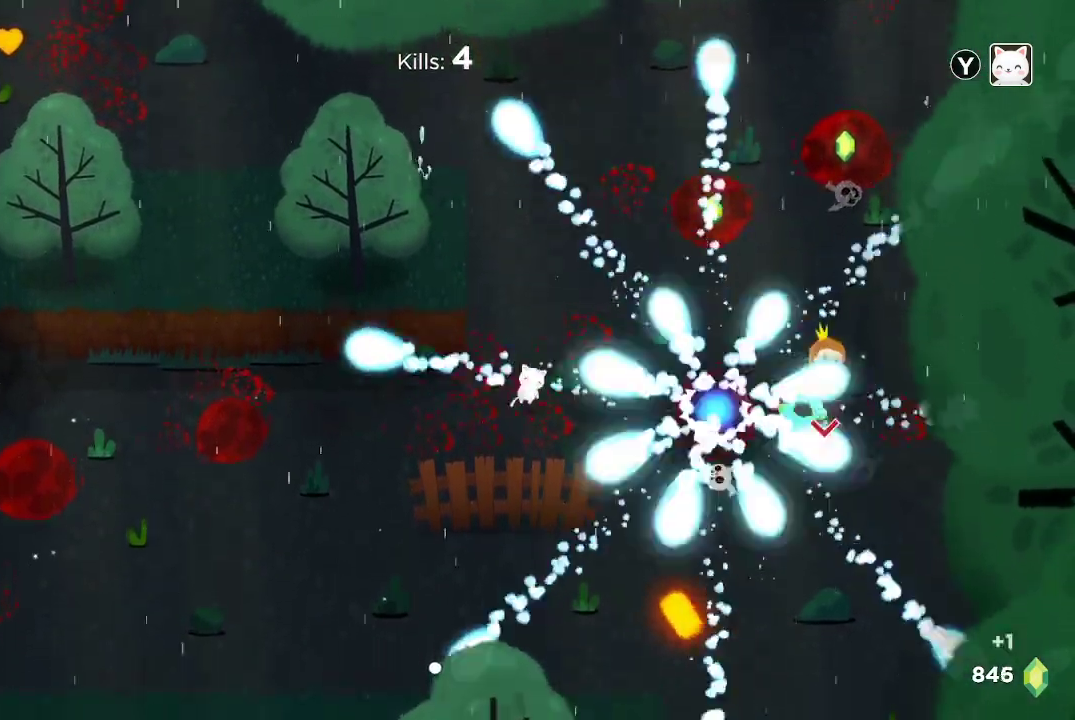
{"buttons": [], "left_stick": "up-right", "right_stick": "center", "events": [[33, "left_stick", "up-left"], [367, "left_stick", "up"], [467, "left_stick", "up-right"]]}
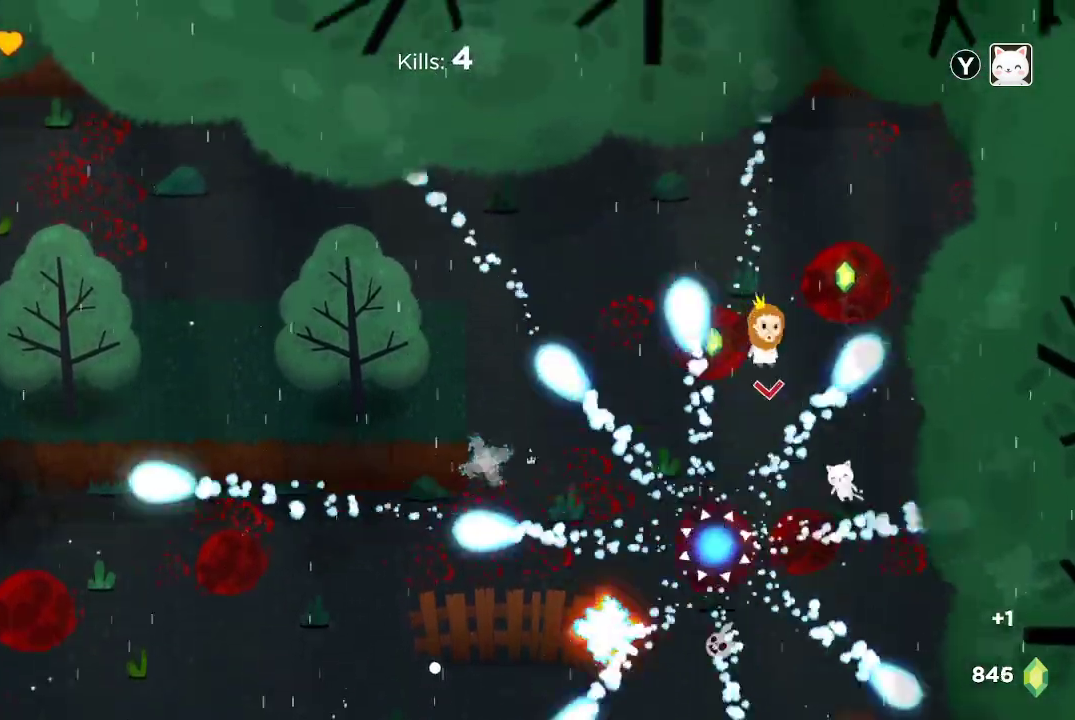
{"buttons": [], "left_stick": "left", "right_stick": "center", "events": [[167, "left_stick", "down-right"], [267, "left_stick", "down-left"], [433, "left_stick", "left"]]}
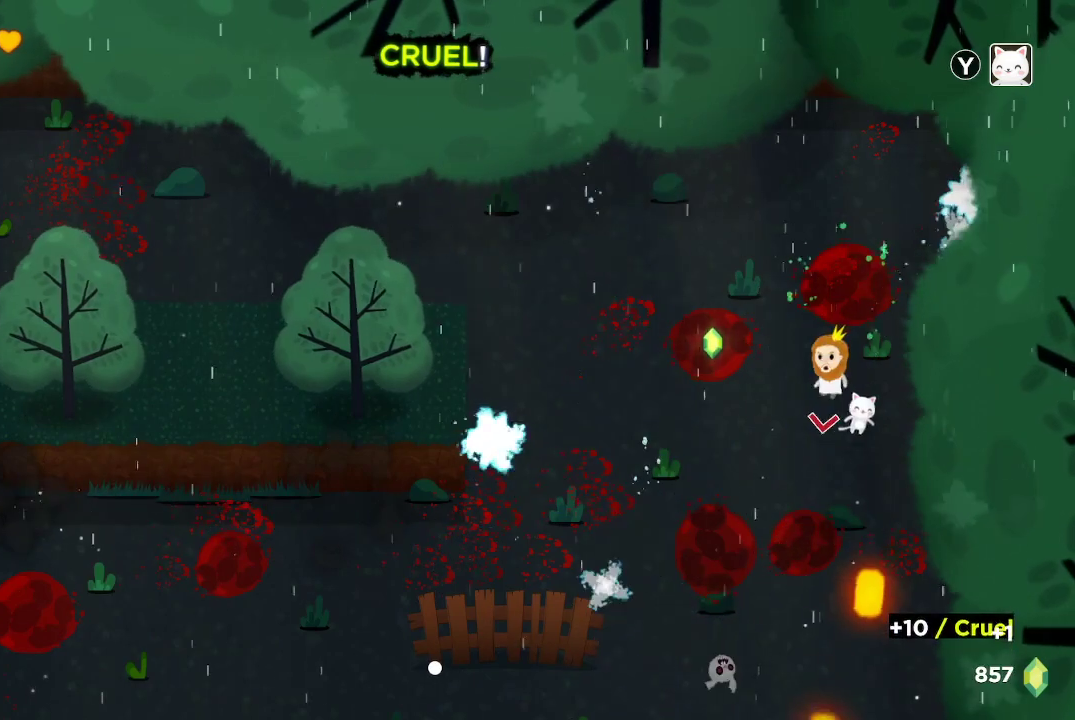
{"buttons": [], "left_stick": "down-left", "right_stick": "down", "events": [[200, "left_stick", "up"], [267, "left_stick", "up-right"], [467, "right_stick", "down"], [500, "left_stick", "down-left"]]}
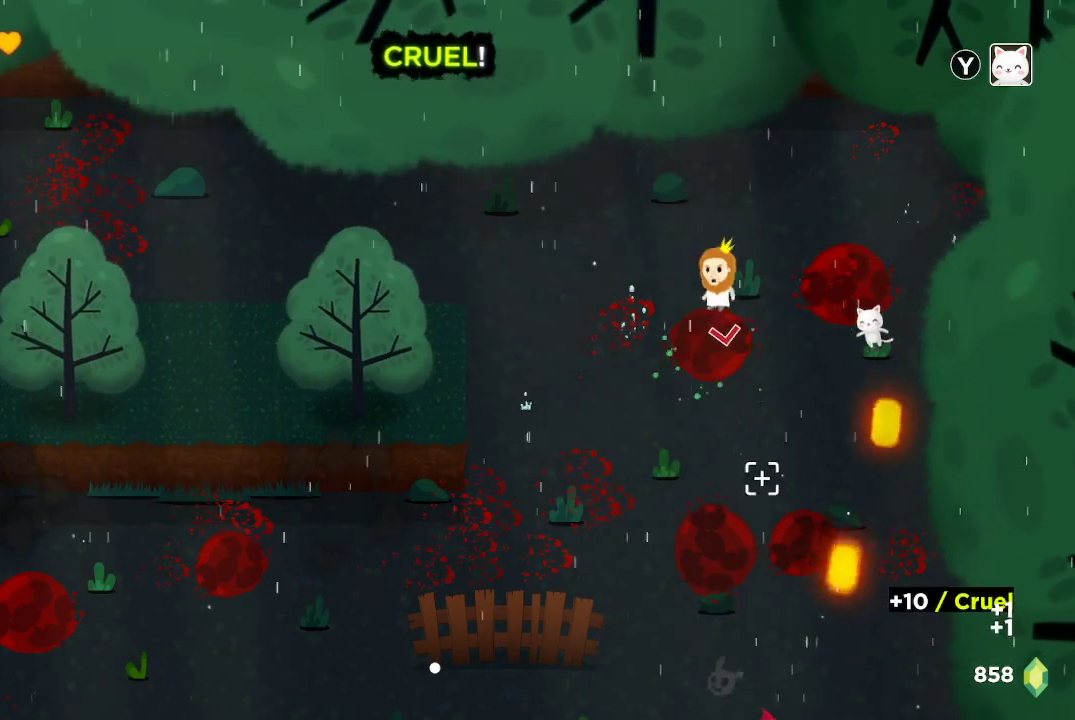
{"buttons": ["R2"], "left_stick": "up-left", "right_stick": "down", "events": [[100, "R2", "down"], [133, "left_stick", "down"], [400, "left_stick", "center"], [500, "left_stick", "up-left"]]}
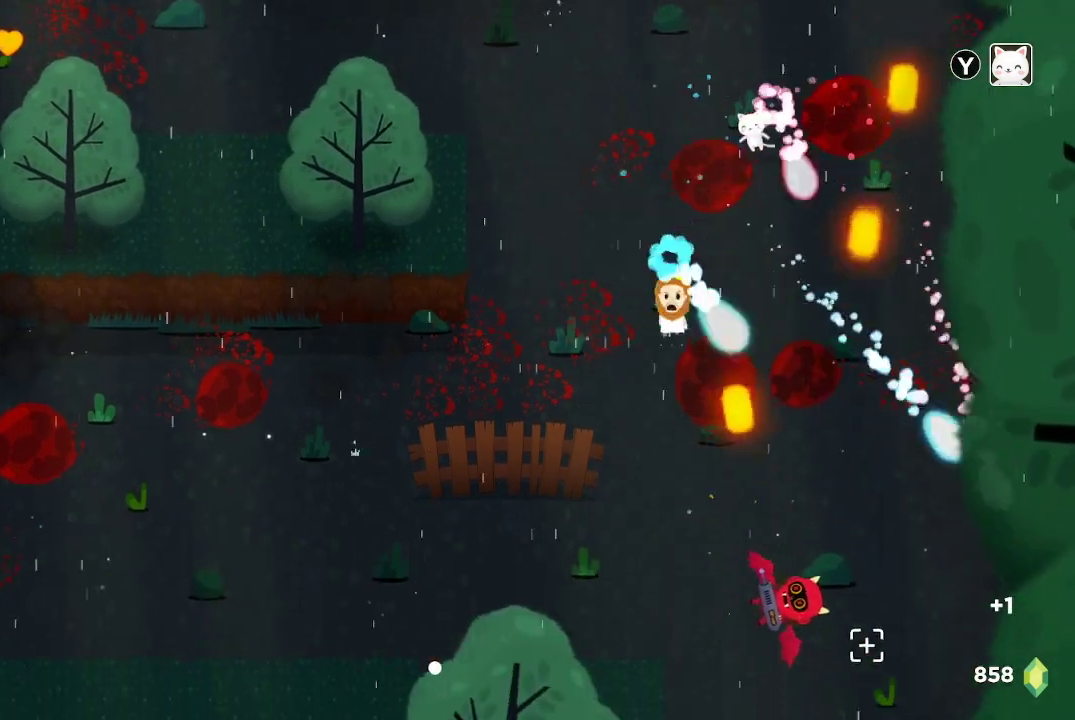
{"buttons": ["R2"], "left_stick": "center", "right_stick": "down", "events": [[267, "left_stick", "center"]]}
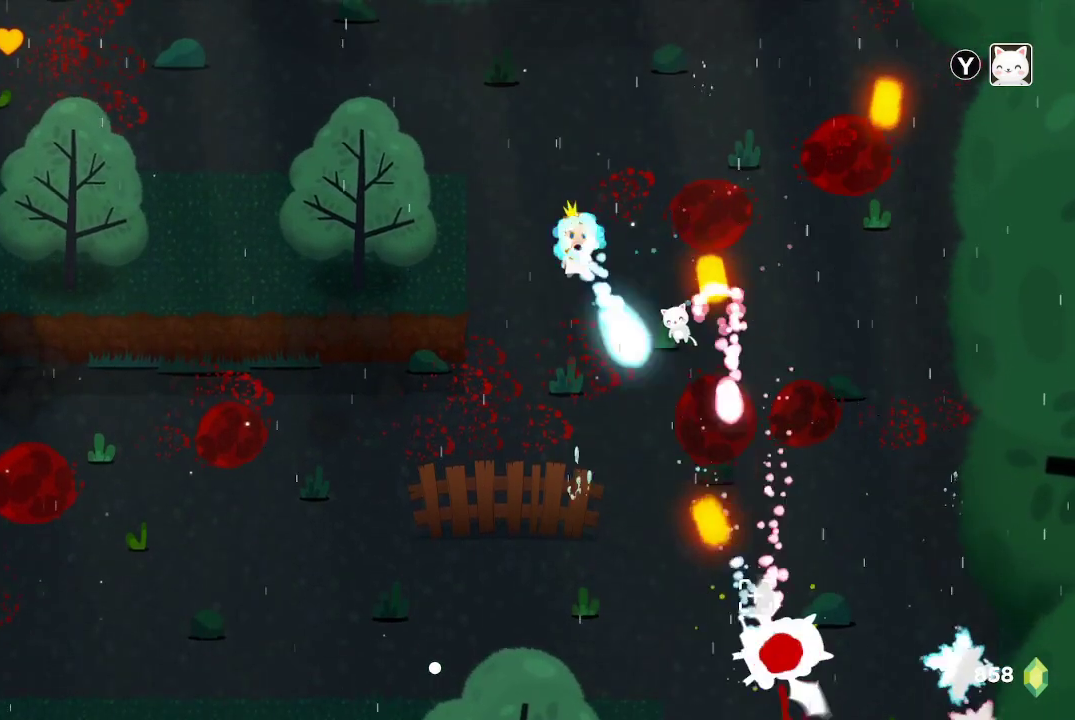
{"buttons": ["R2"], "left_stick": "center", "right_stick": "down", "events": [[167, "left_stick", "up-left"], [367, "left_stick", "center"]]}
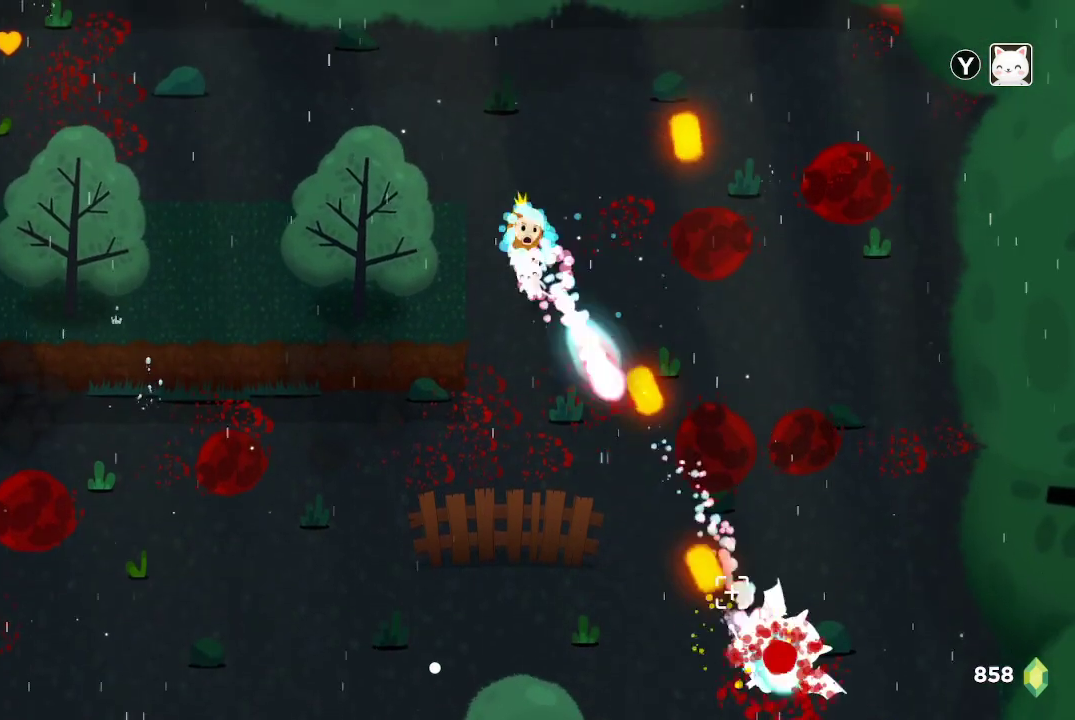
{"buttons": ["R2"], "left_stick": "up-right", "right_stick": "down", "events": [[67, "left_stick", "up"], [433, "left_stick", "up-right"]]}
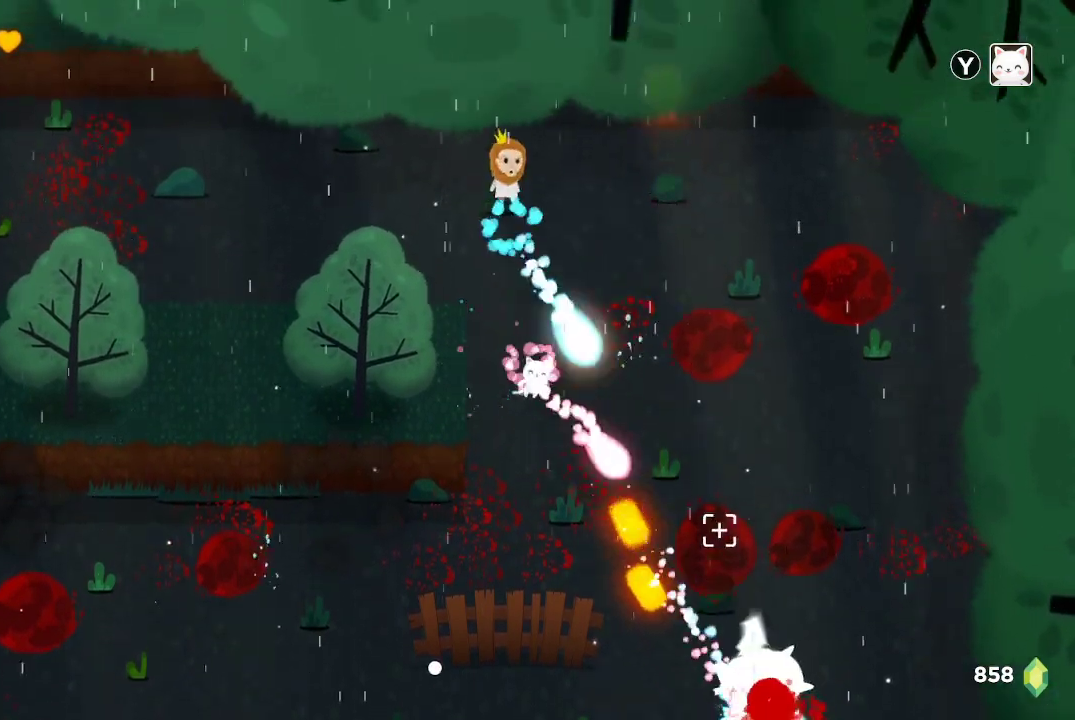
{"buttons": ["R2"], "left_stick": "center", "right_stick": "down", "events": [[133, "left_stick", "center"], [267, "left_stick", "right"], [467, "left_stick", "center"]]}
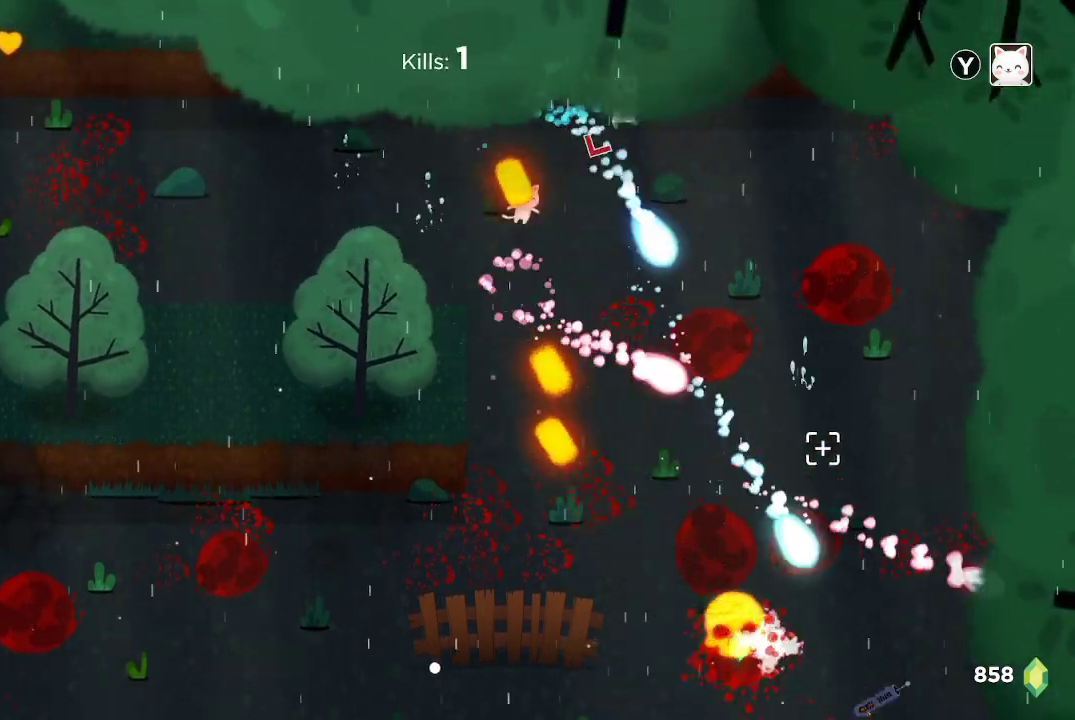
{"buttons": ["R2"], "left_stick": "down-left", "right_stick": "down", "events": [[200, "left_stick", "down-right"], [367, "left_stick", "center"], [500, "left_stick", "down-left"]]}
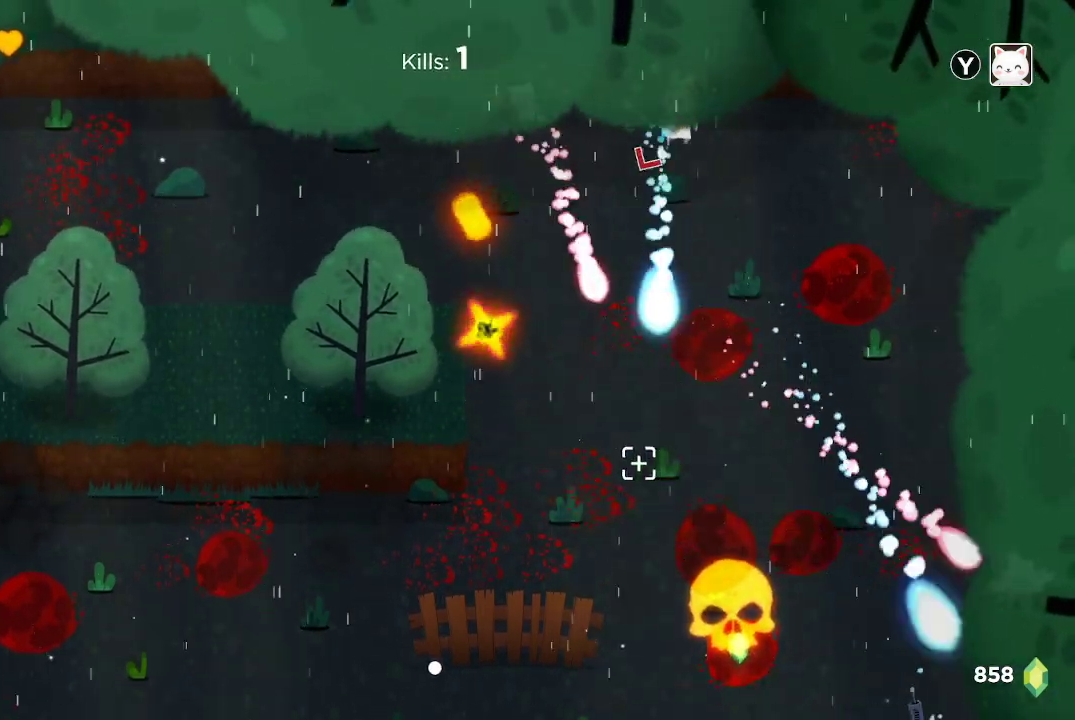
{"buttons": [], "left_stick": "center", "right_stick": "down"}
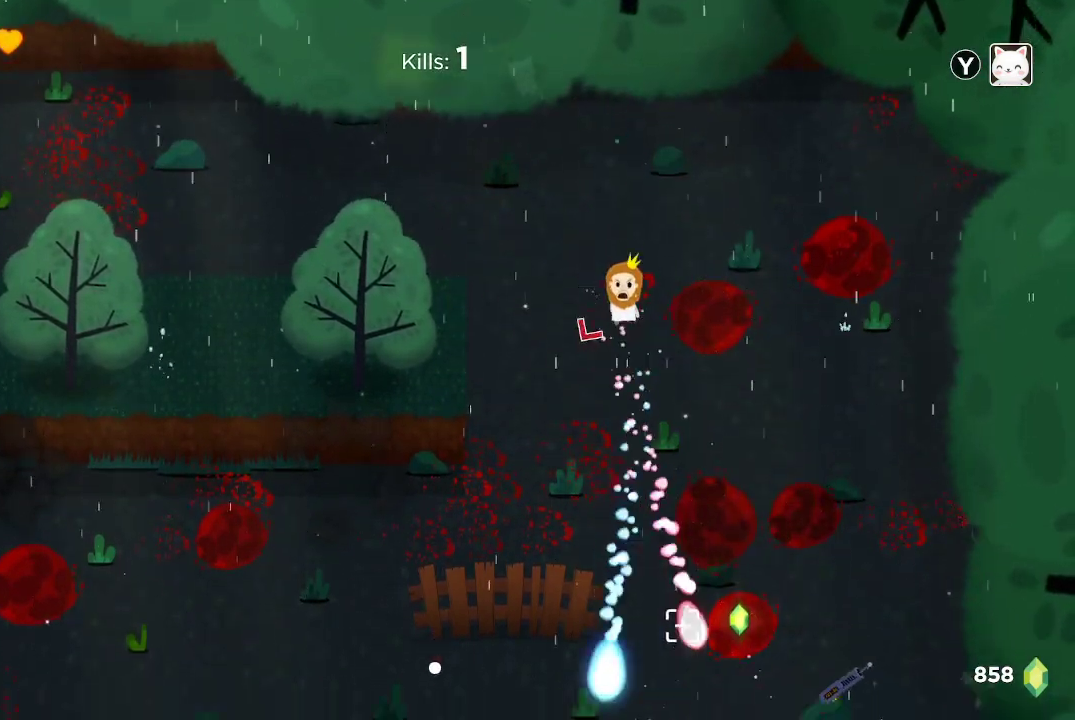
{"buttons": [], "left_stick": "down", "right_stick": "down", "events": [[133, "left_stick", "down-right"], [467, "left_stick", "down"]]}
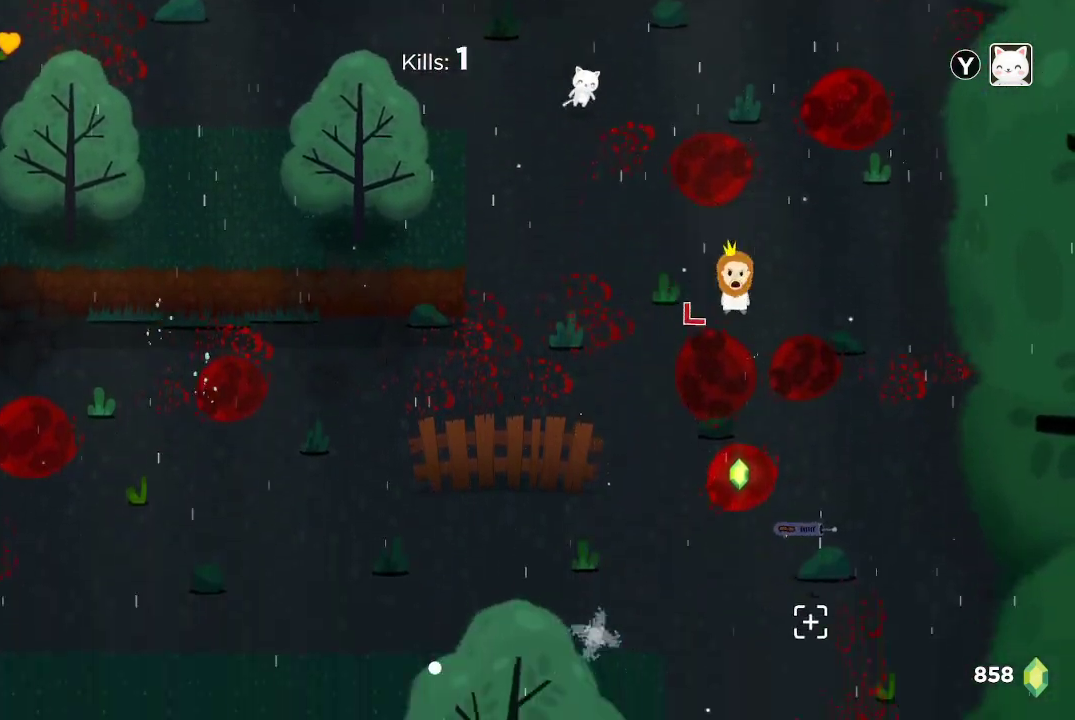
{"buttons": [], "left_stick": "center", "right_stick": "down", "events": [[133, "left_stick", "center"], [267, "left_stick", "down"], [500, "left_stick", "center"]]}
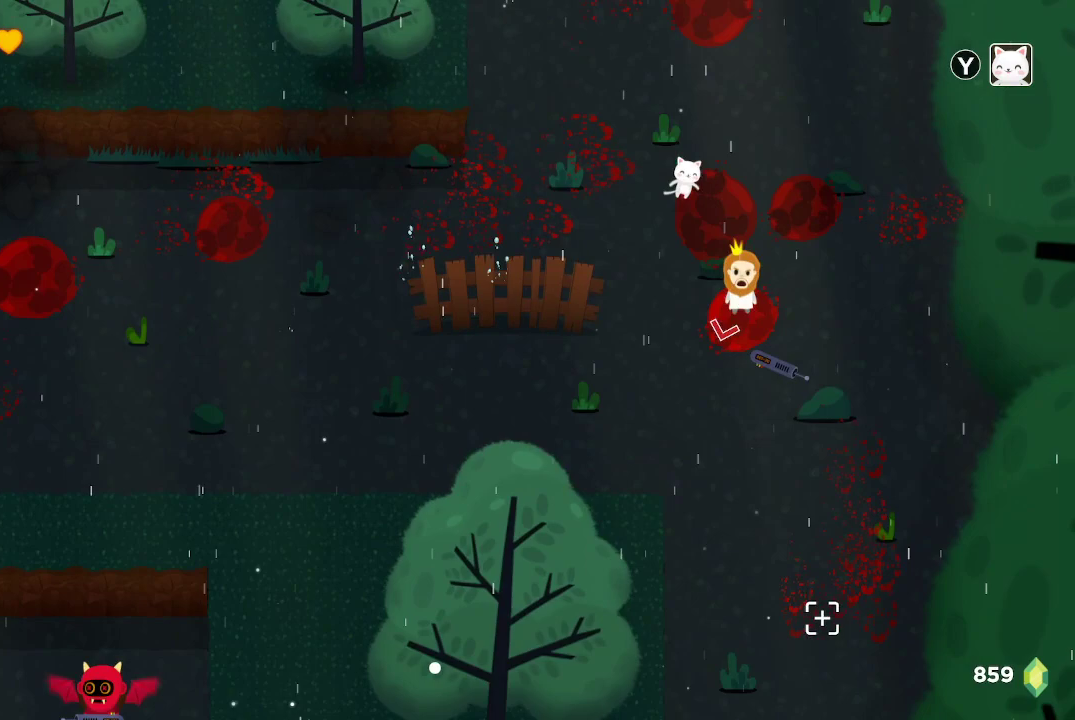
{"buttons": [], "left_stick": "down", "right_stick": "down", "events": [[167, "left_stick", "down"]]}
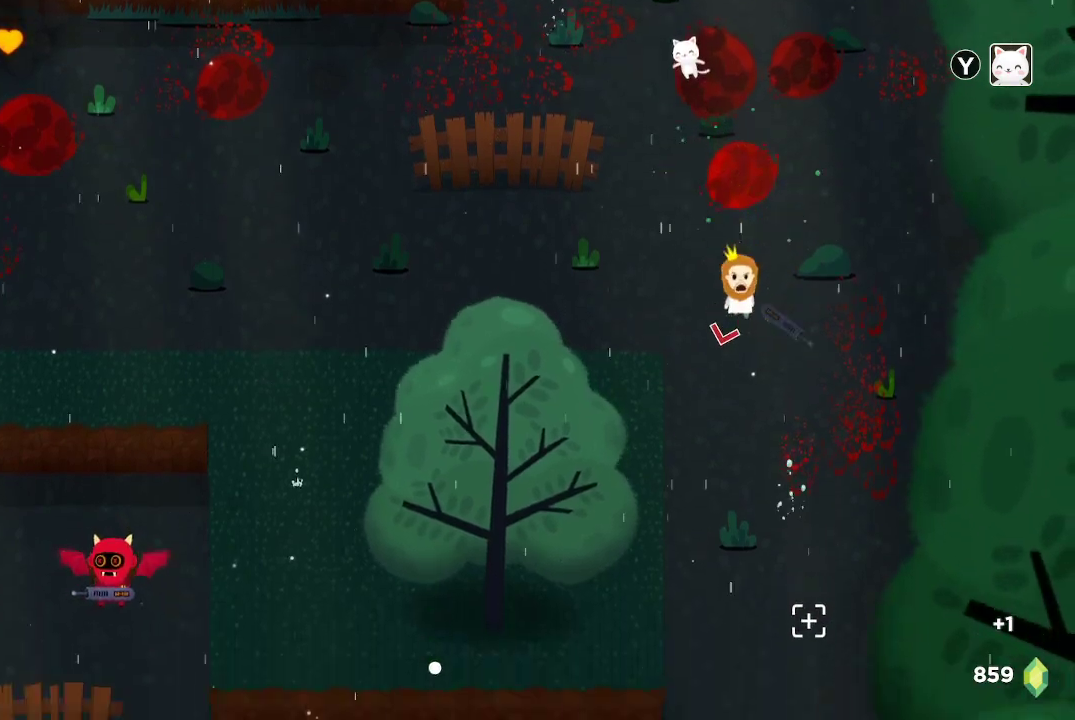
{"buttons": [], "left_stick": "down", "right_stick": "down", "events": [[100, "left_stick", "center"], [267, "left_stick", "down"]]}
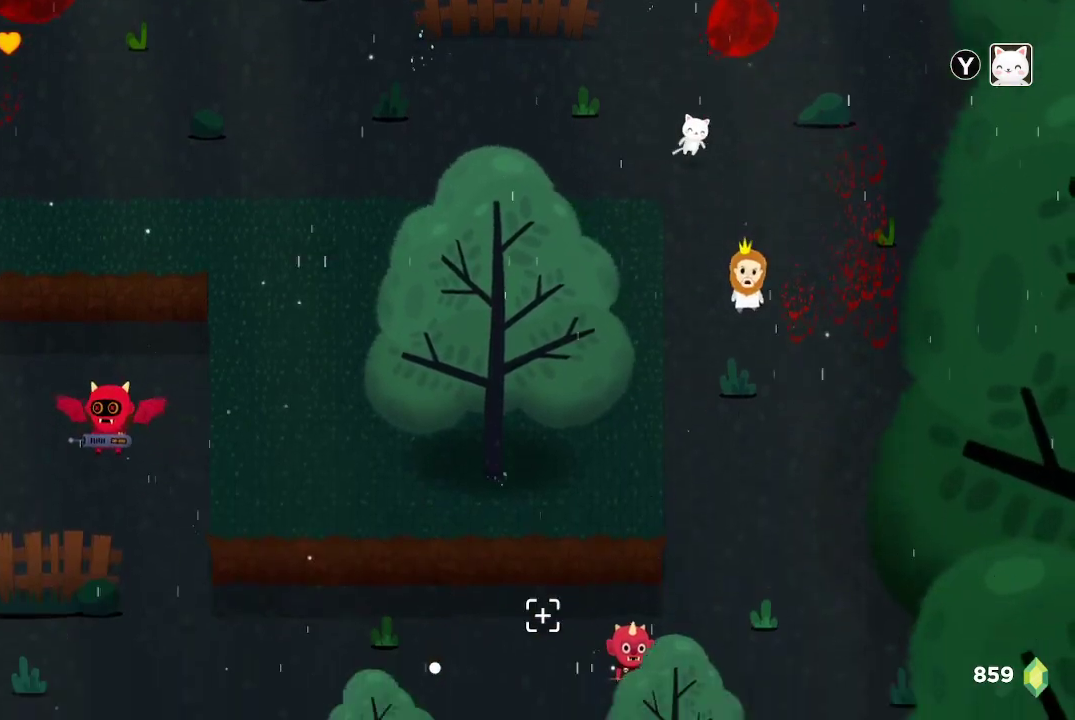
{"buttons": ["R2"], "left_stick": "up", "right_stick": "down", "events": [[33, "left_stick", "center"], [100, "left_stick", "down-right"], [133, "R2", "down"], [367, "left_stick", "center"], [433, "left_stick", "up"]]}
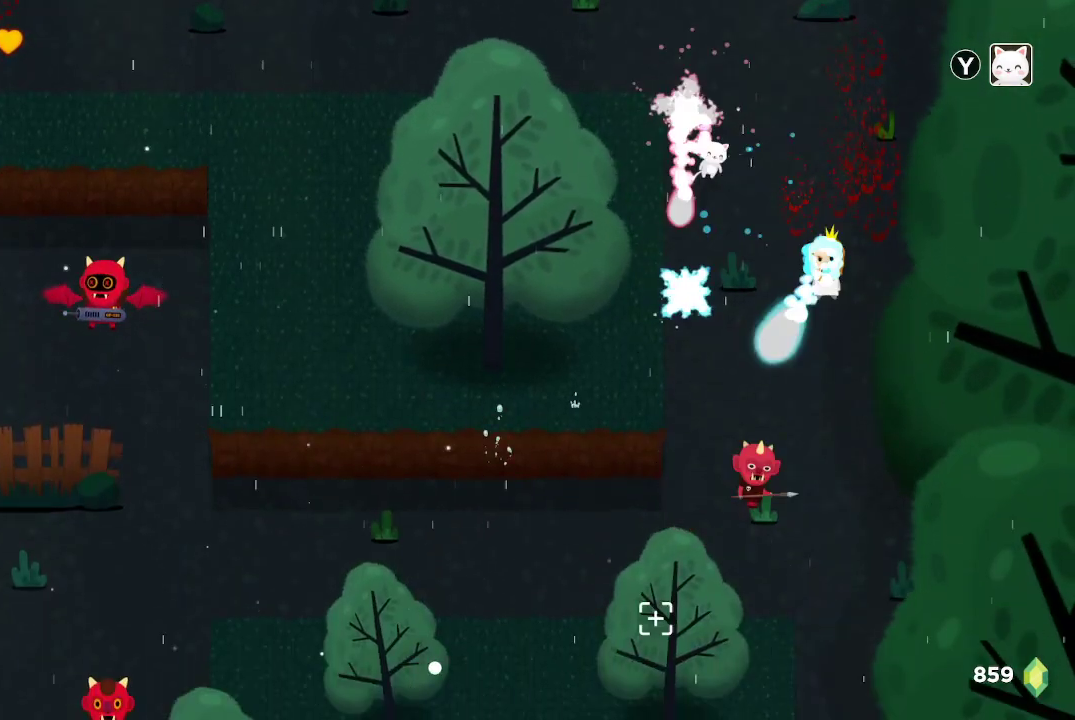
{"buttons": ["R2"], "left_stick": "up", "right_stick": "down", "events": []}
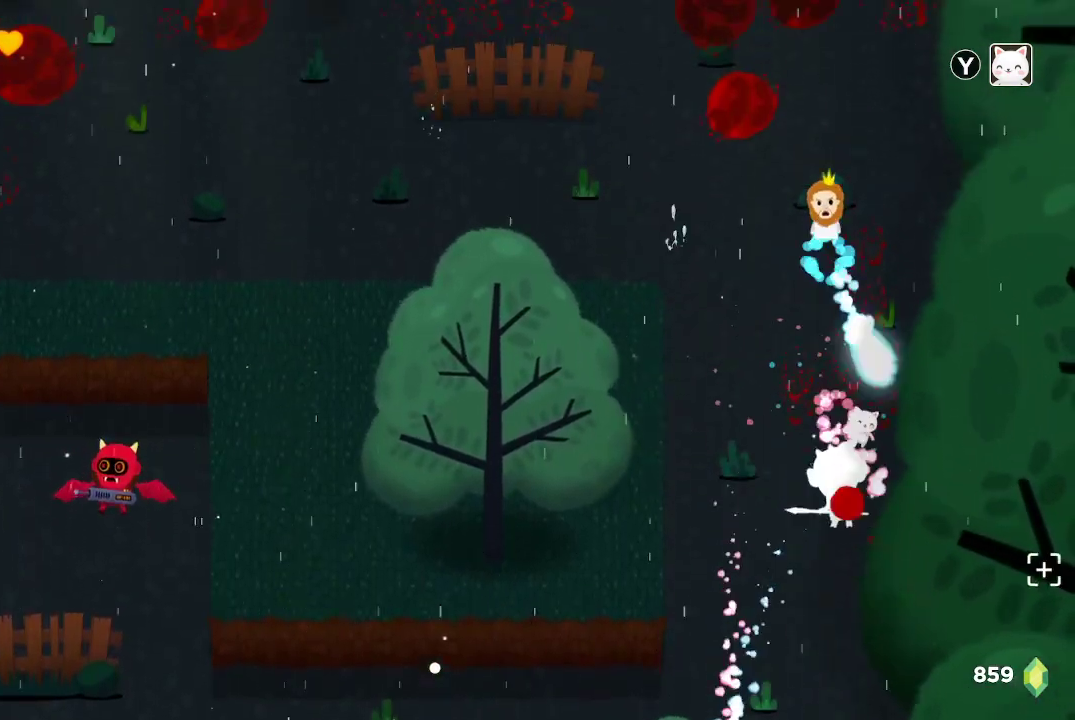
{"buttons": ["R2"], "left_stick": "up-left", "right_stick": "down", "events": [[200, "left_stick", "center"], [267, "left_stick", "up-left"]]}
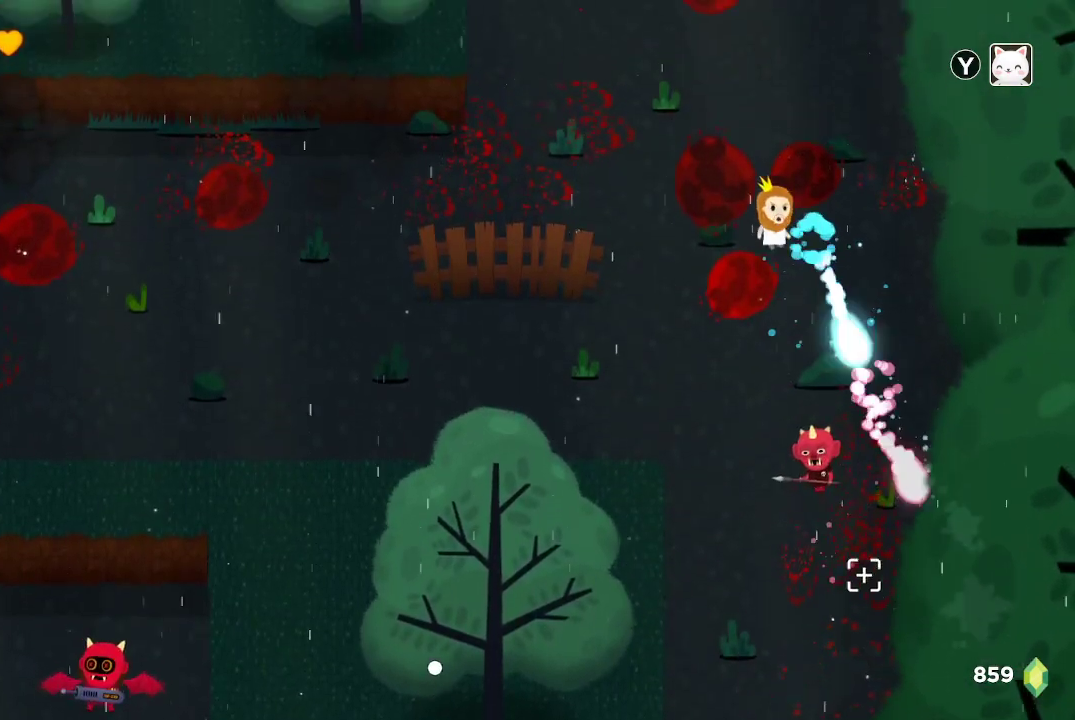
{"buttons": ["R2"], "left_stick": "up-left", "right_stick": "down", "events": [[67, "left_stick", "center"], [200, "left_stick", "up-left"]]}
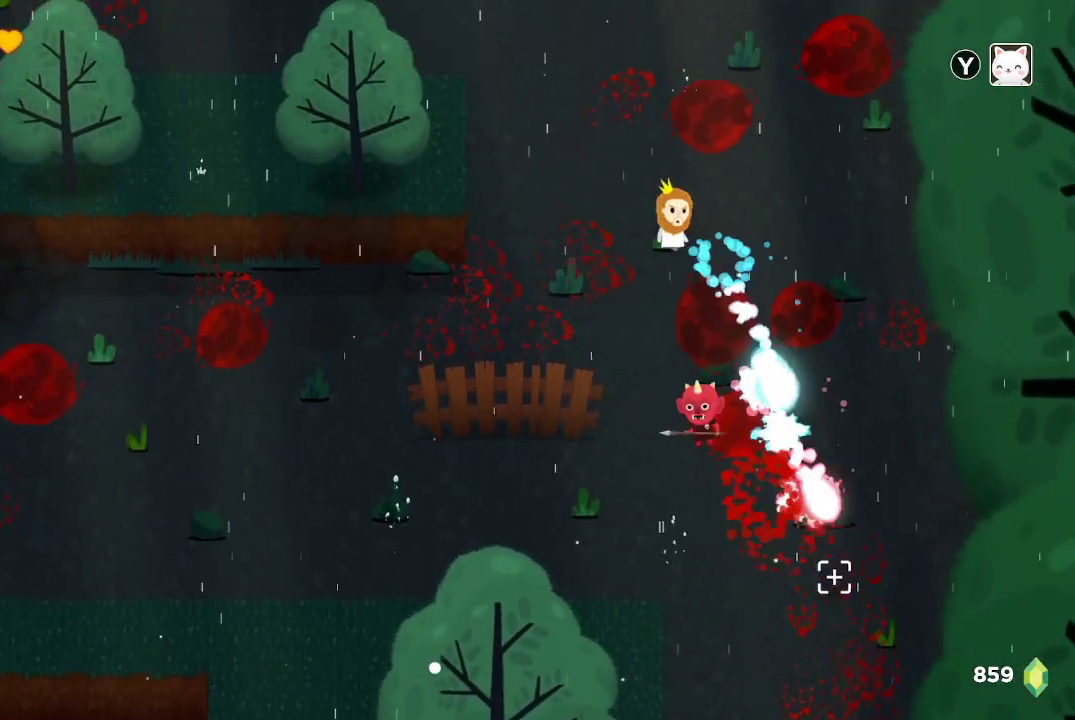
{"buttons": ["R2"], "left_stick": "up-left", "right_stick": "down", "events": []}
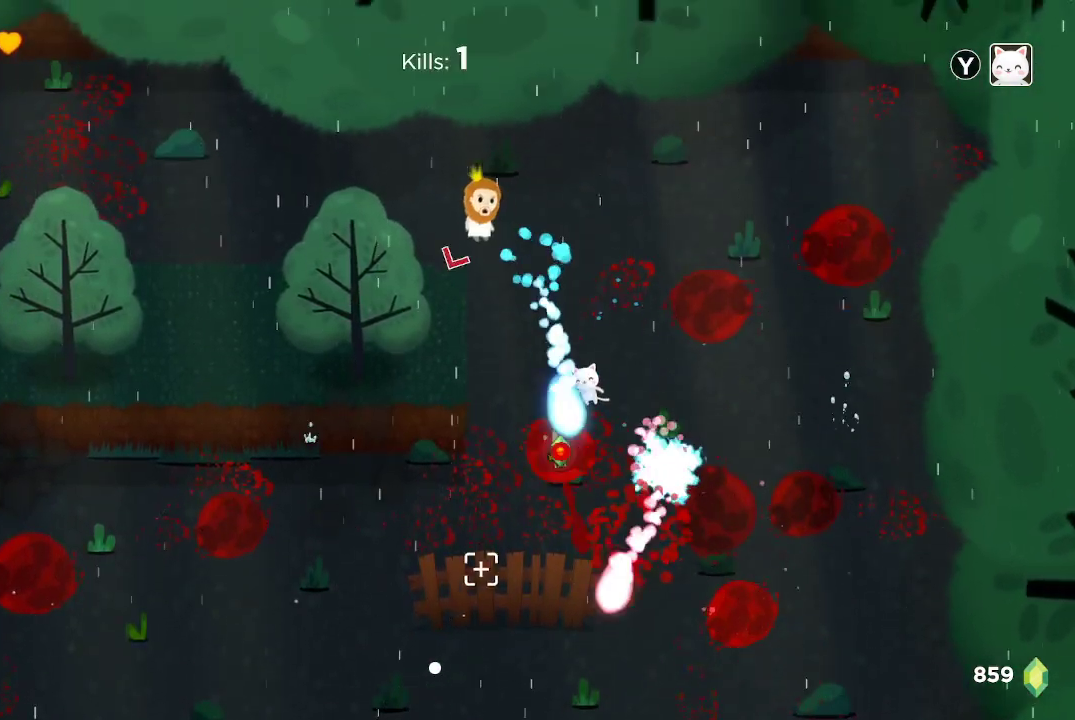
{"buttons": ["R2"], "left_stick": "right", "right_stick": "down", "events": [[100, "left_stick", "center"], [300, "left_stick", "up-right"], [467, "left_stick", "right"]]}
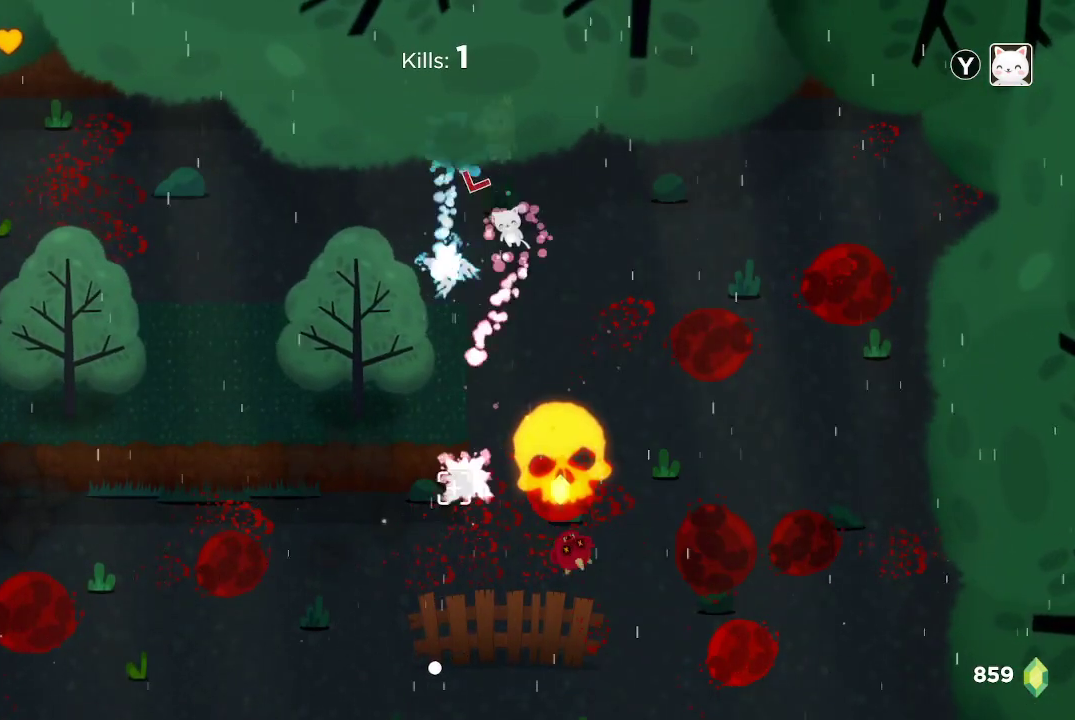
{"buttons": [], "left_stick": "down-left", "right_stick": "center", "events": [[67, "R2", "up"], [100, "left_stick", "down-right"], [233, "left_stick", "down"], [300, "right_stick", "center"], [433, "left_stick", "down-left"]]}
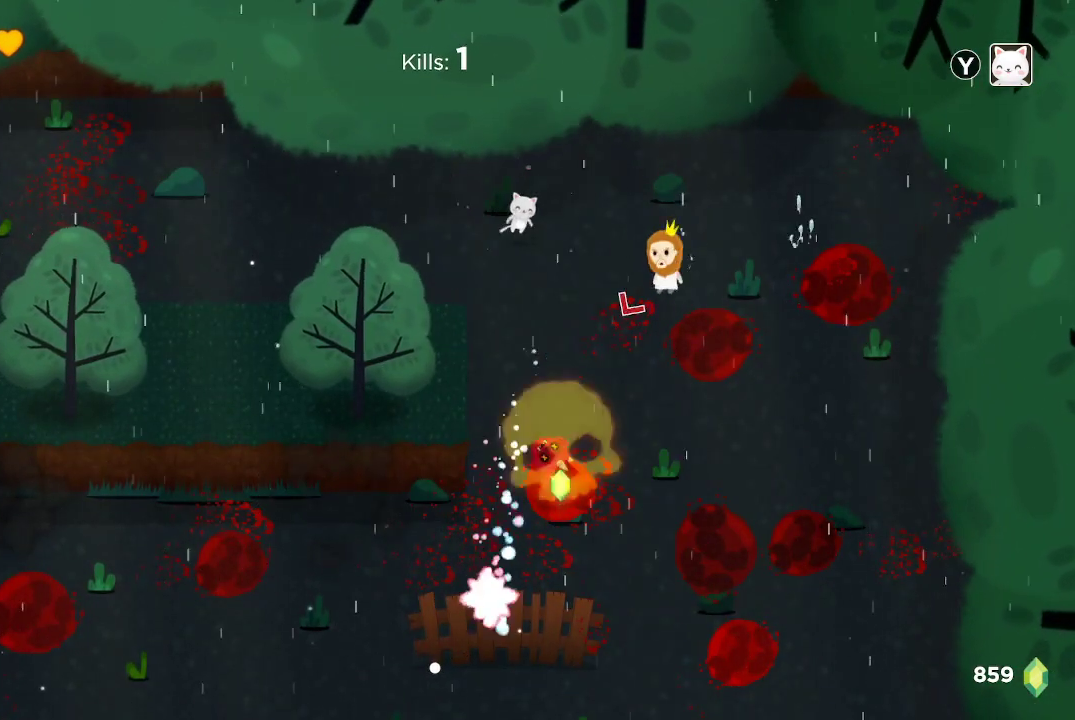
{"buttons": [], "left_stick": "down", "right_stick": "center", "events": [[200, "left_stick", "left"], [333, "left_stick", "down"]]}
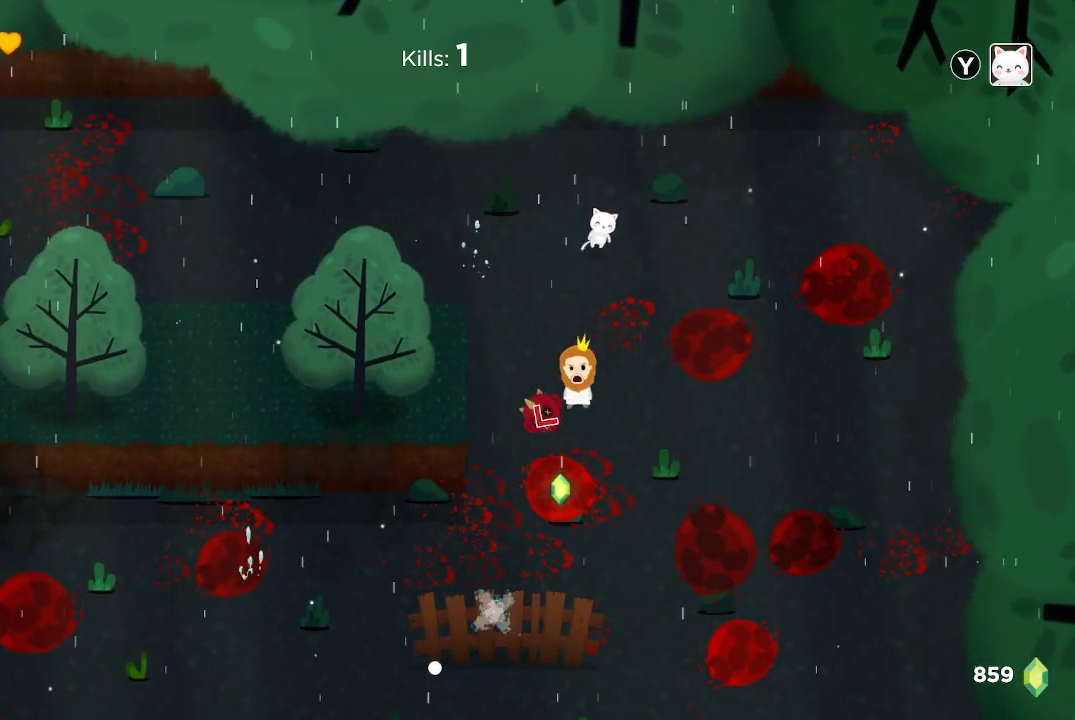
{"buttons": [], "left_stick": "down-right", "right_stick": "center", "events": [[233, "left_stick", "down-right"]]}
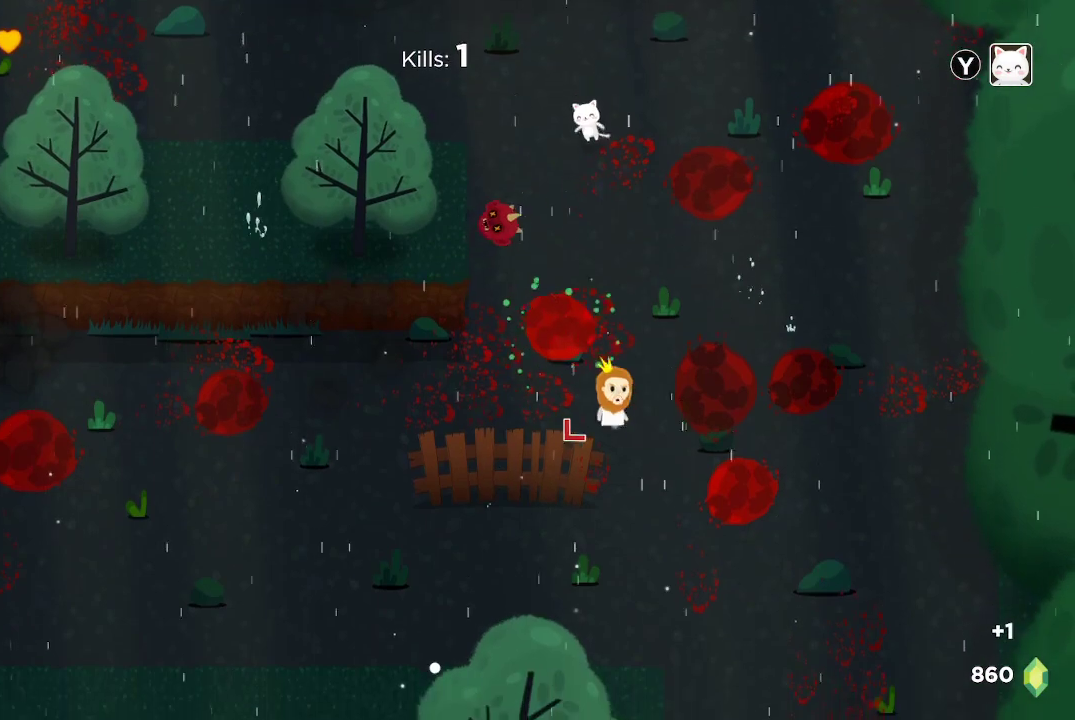
{"buttons": [], "left_stick": "down", "right_stick": "down-left", "events": [[233, "right_stick", "down-left"], [367, "left_stick", "down"]]}
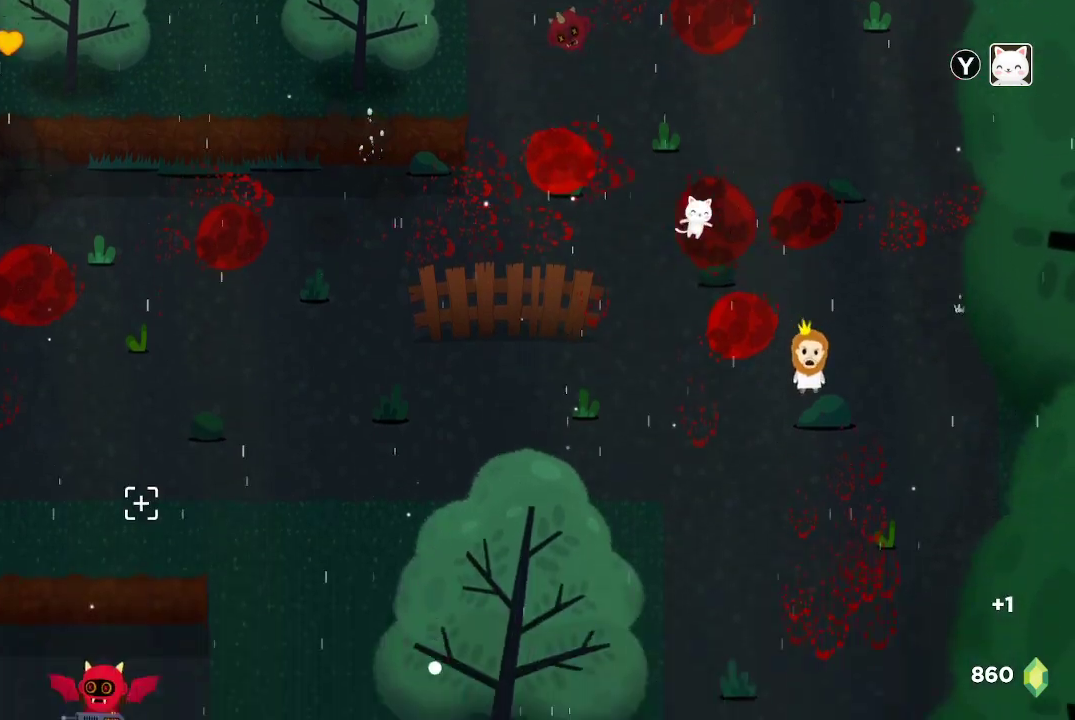
{"buttons": [], "left_stick": "down", "right_stick": "left", "events": [[167, "right_stick", "left"]]}
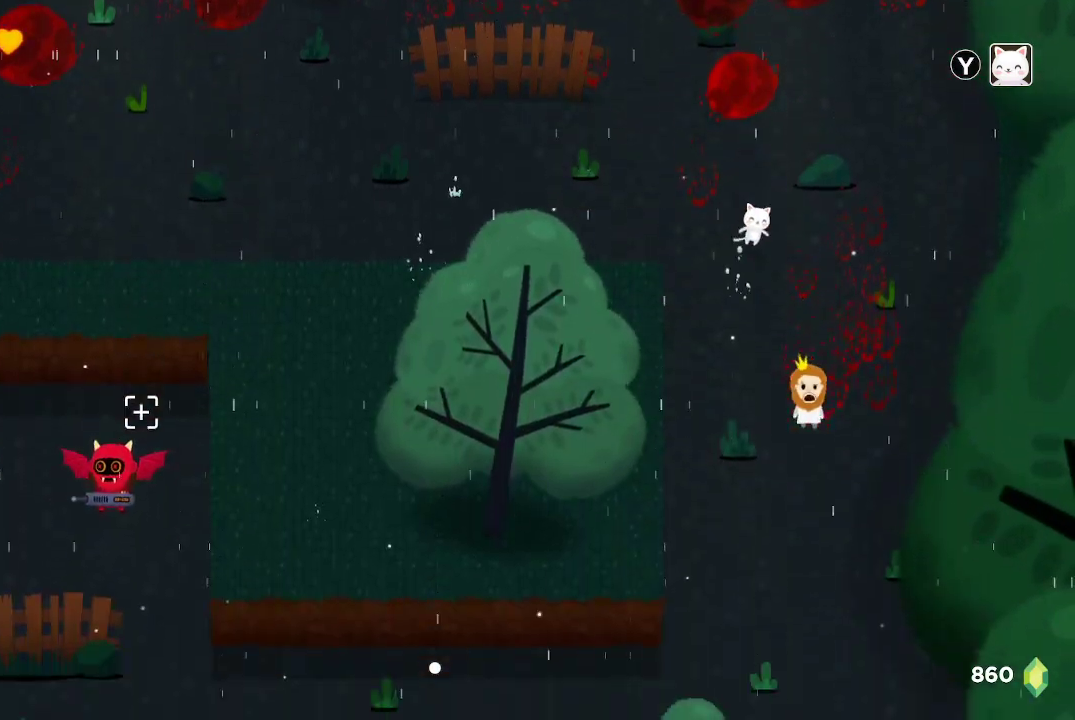
{"buttons": [], "left_stick": "down-left", "right_stick": "left", "events": [[400, "left_stick", "down-left"]]}